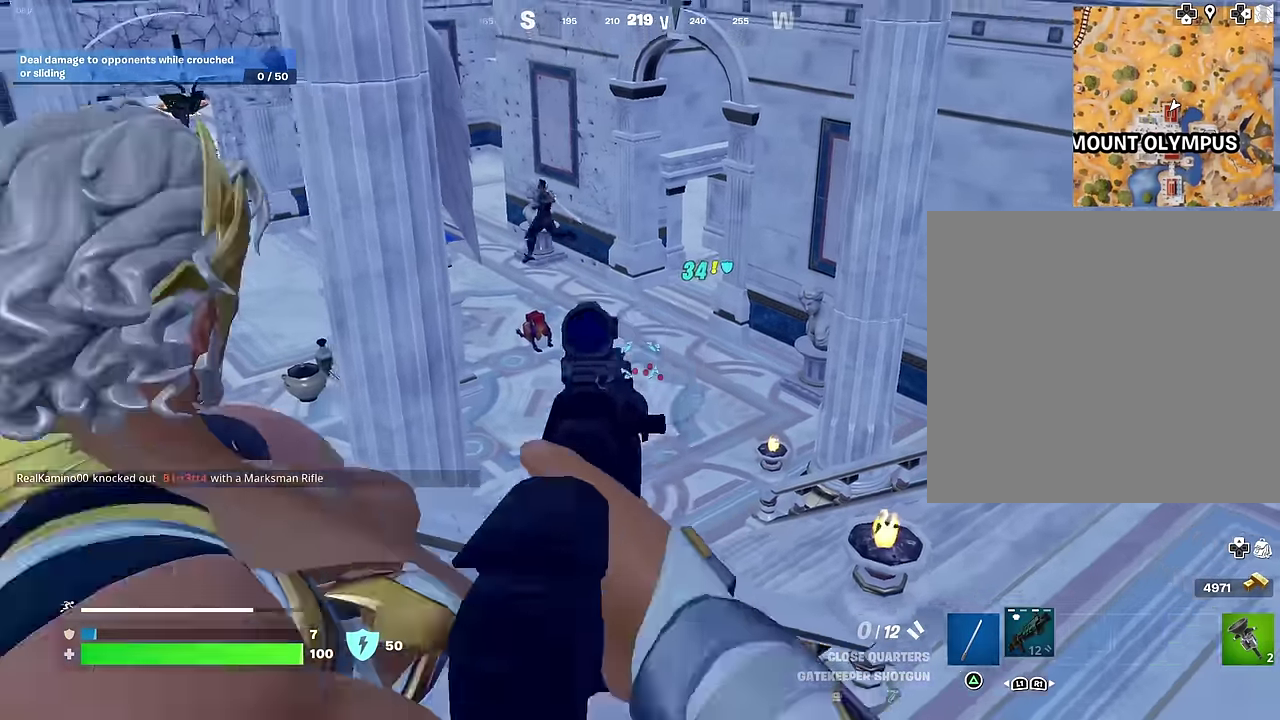
Gameplay with a controller (PlayStation layout); each line is a JSON object with the inputs held at the frame after it (dt_ms = milliseconds from this image to that frame). "events" lists button and stick changes between this image and that frame as [ms after this image, input, new state], when the widget could be followed in between.
{"dt_ms": 500, "buttons": [], "left_stick": "left", "right_stick": "right", "events": [[17, "SQUARE", "up"], [33, "right_stick", "left"], [100, "left_stick", "left"], [250, "right_stick", "center"], [467, "right_stick", "right"]]}
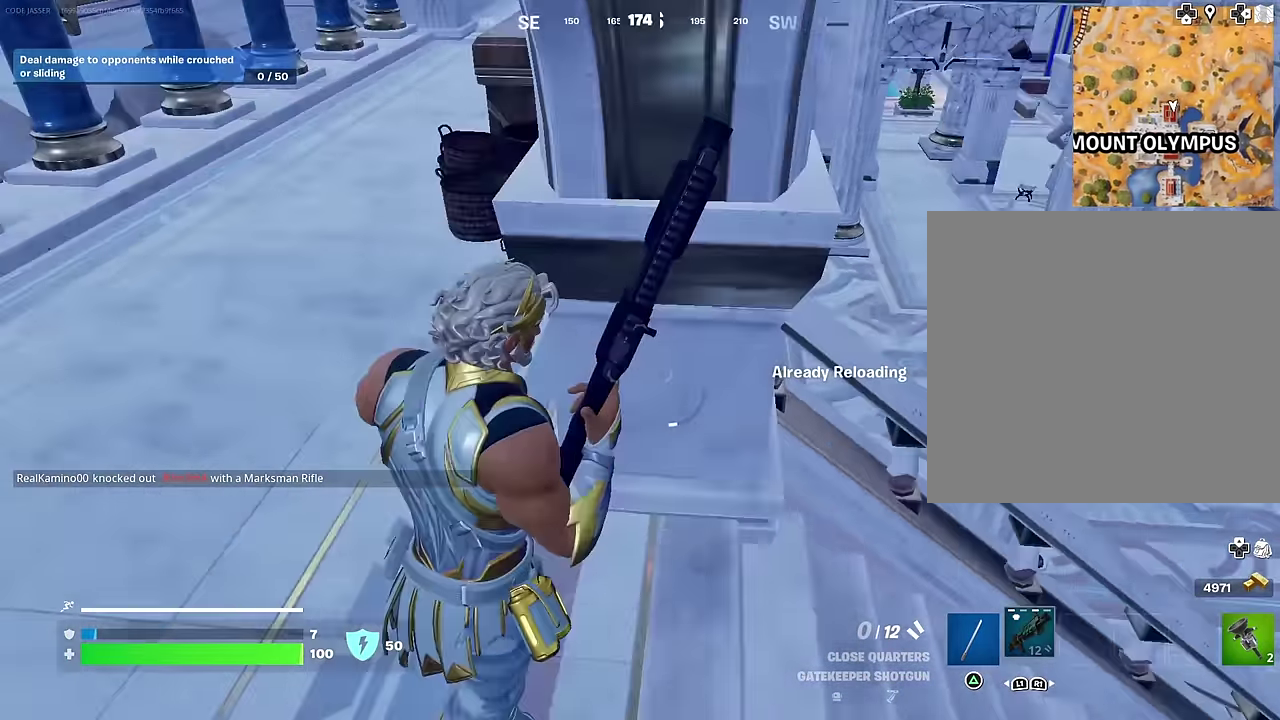
{"dt_ms": 500, "buttons": [], "left_stick": "up-left", "right_stick": "center", "events": [[67, "right_stick", "center"], [117, "left_stick", "up-left"], [217, "right_stick", "right"], [300, "left_stick", "up"], [417, "left_stick", "up-left"], [417, "right_stick", "up-right"], [483, "right_stick", "center"]]}
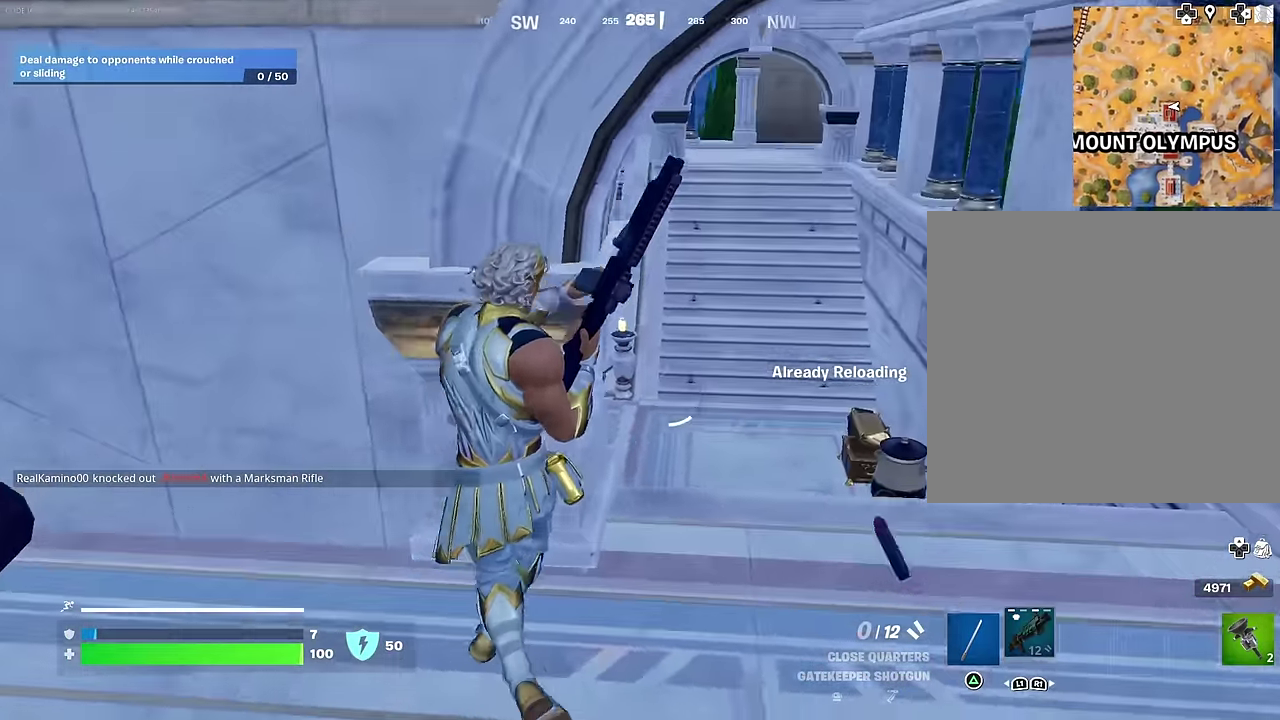
{"dt_ms": 500, "buttons": [], "left_stick": "center", "right_stick": "center", "events": [[50, "left_stick", "left"], [117, "left_stick", "up-left"], [167, "left_stick", "center"], [300, "right_stick", "down-left"], [400, "right_stick", "center"]]}
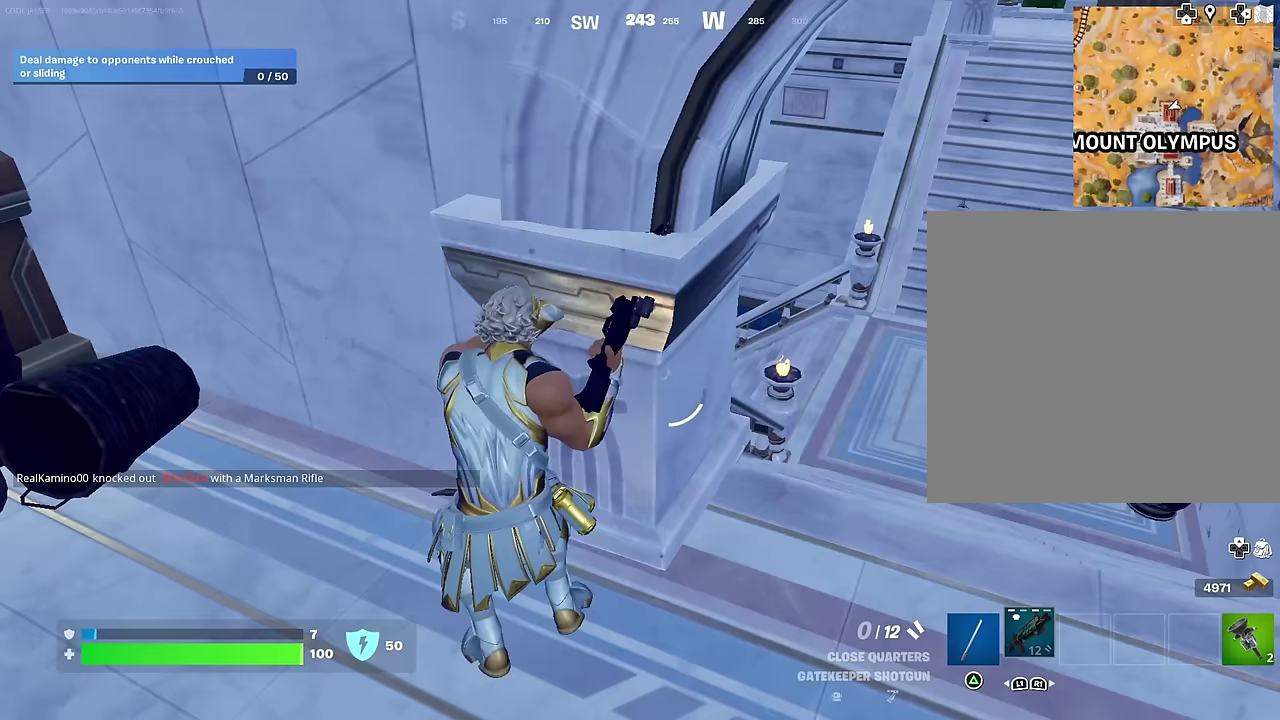
{"dt_ms": 500, "buttons": [], "left_stick": "down-right", "right_stick": "left", "events": [[433, "right_stick", "left"], [467, "left_stick", "down-right"]]}
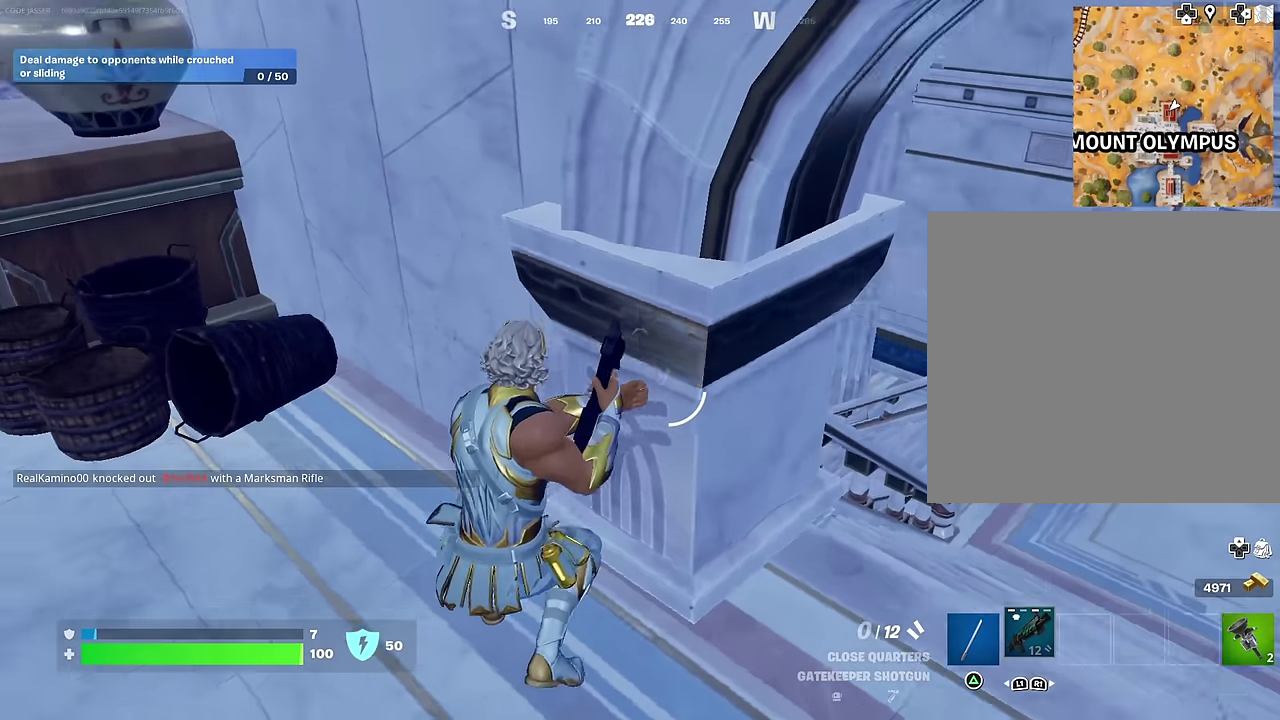
{"dt_ms": 500, "buttons": [], "left_stick": "left", "right_stick": "center", "events": [[33, "right_stick", "center"], [50, "left_stick", "down"], [200, "left_stick", "center"], [300, "left_stick", "right"], [450, "left_stick", "left"]]}
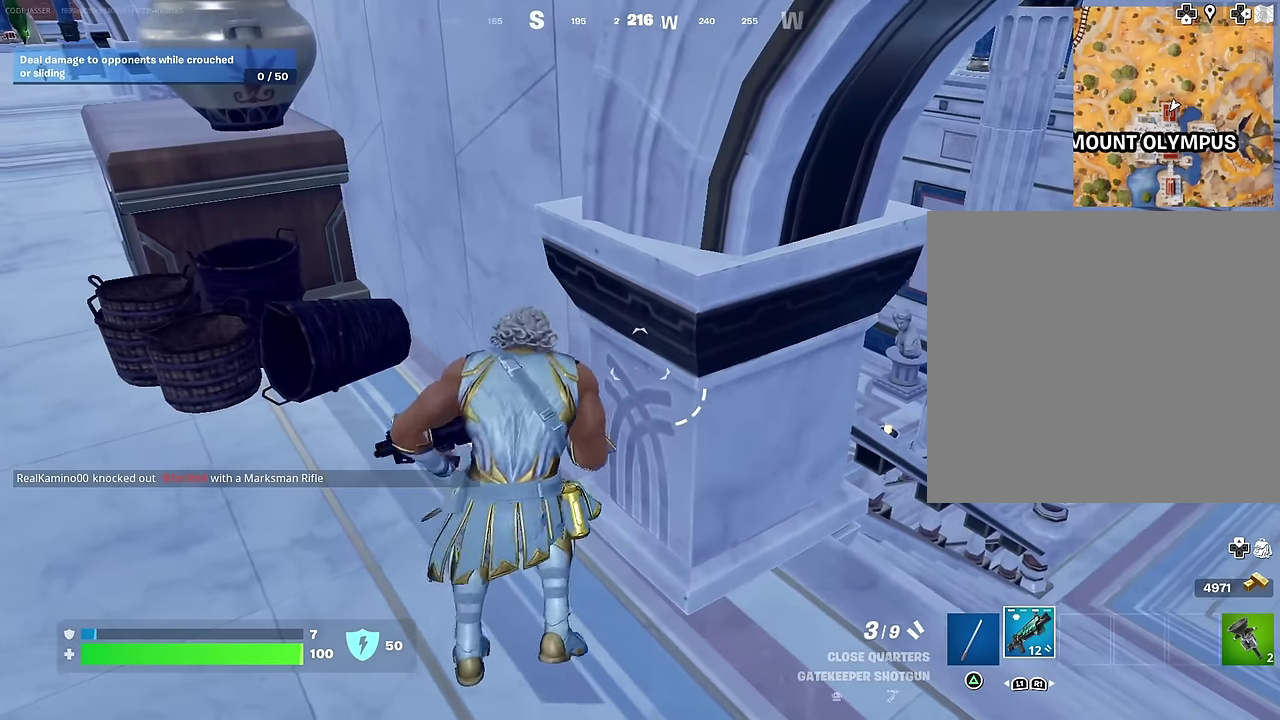
{"dt_ms": 500, "buttons": [], "left_stick": "down-left", "right_stick": "center", "events": [[33, "left_stick", "center"], [200, "left_stick", "left"], [250, "right_stick", "right"], [317, "left_stick", "down-left"], [317, "right_stick", "up-right"], [383, "right_stick", "up"], [433, "right_stick", "center"]]}
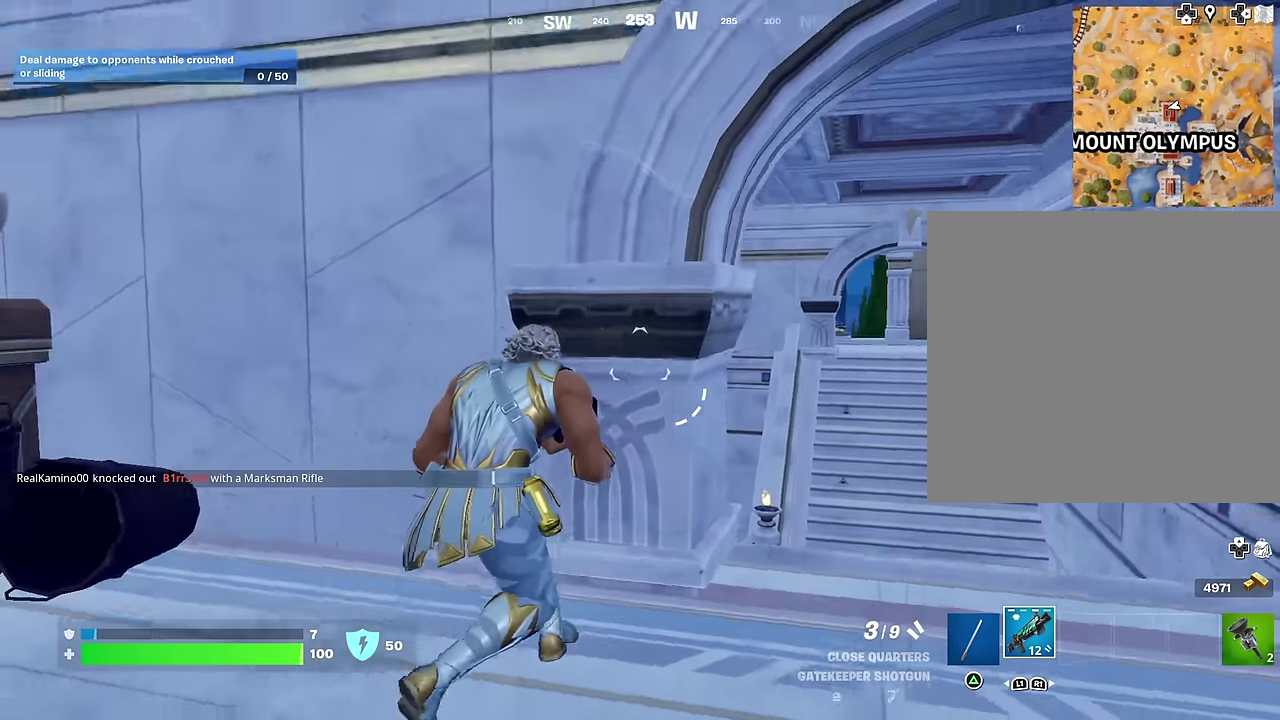
{"dt_ms": 500, "buttons": [], "left_stick": "up-left", "right_stick": "center"}
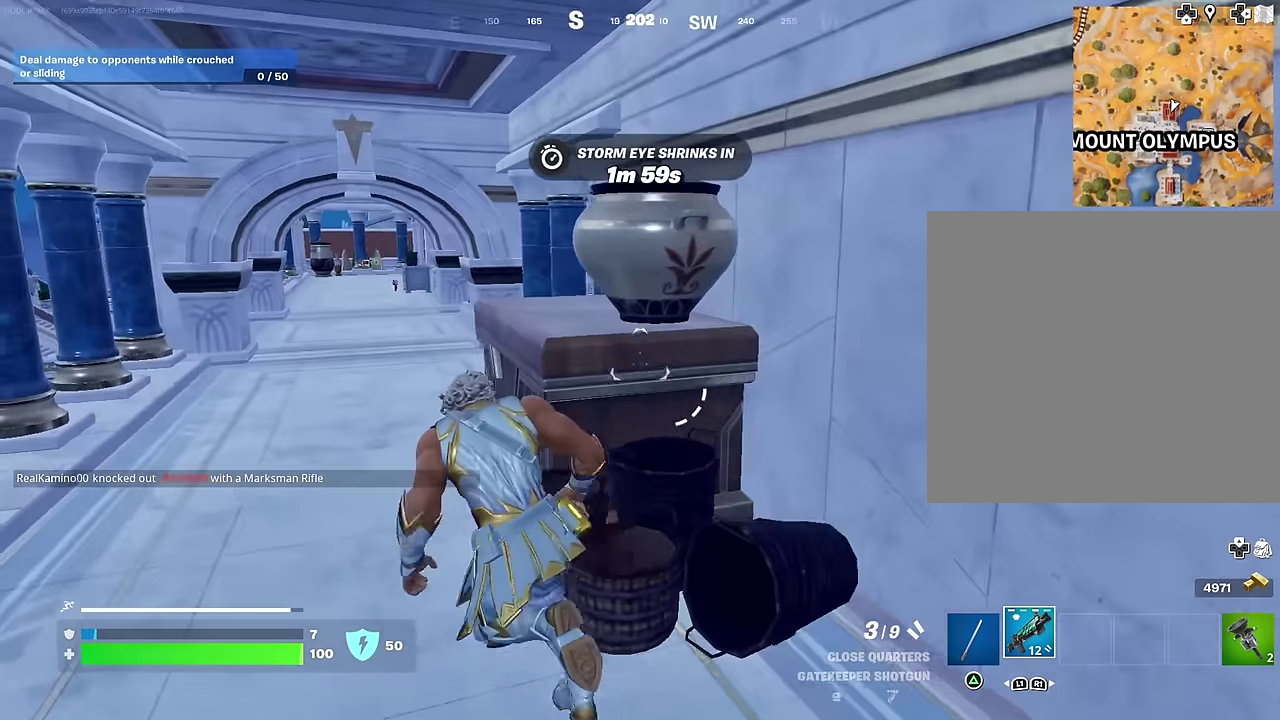
{"dt_ms": 600, "buttons": [], "left_stick": "up-left", "right_stick": "center", "events": [[467, "right_stick", "down-right"], [533, "right_stick", "center"]]}
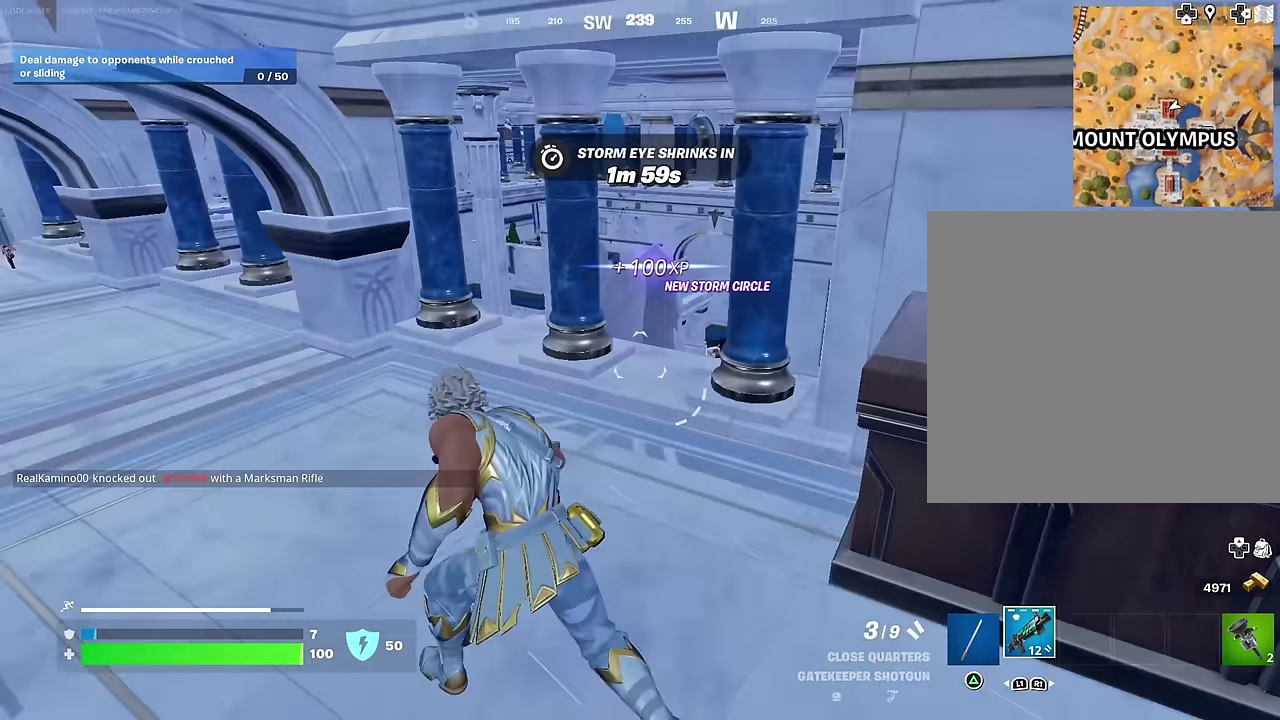
{"dt_ms": 400, "buttons": [], "left_stick": "left", "right_stick": "center", "events": [[133, "right_stick", "down-right"], [217, "L1", "down"], [267, "right_stick", "center"], [283, "left_stick", "left"], [317, "L1", "up"]]}
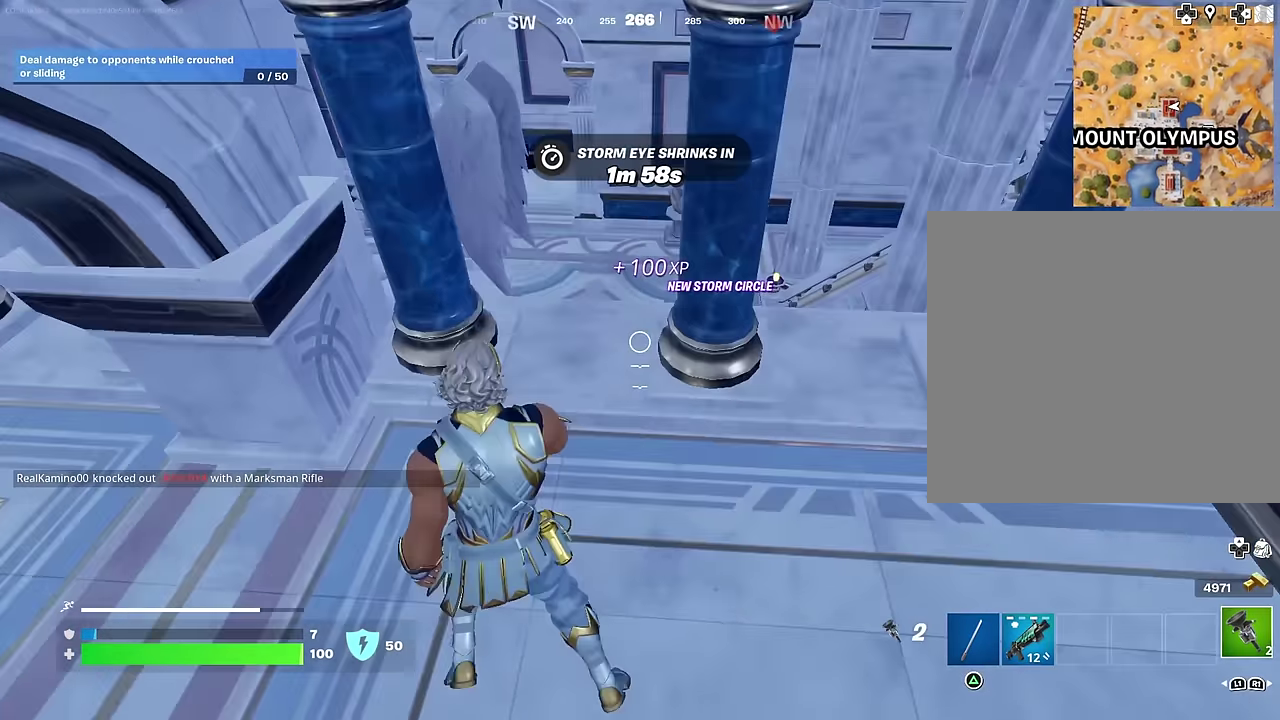
{"dt_ms": 600, "buttons": [], "left_stick": "right", "right_stick": "center", "events": [[100, "left_stick", "up-right"], [150, "left_stick", "right"], [333, "right_stick", "left"], [433, "right_stick", "center"]]}
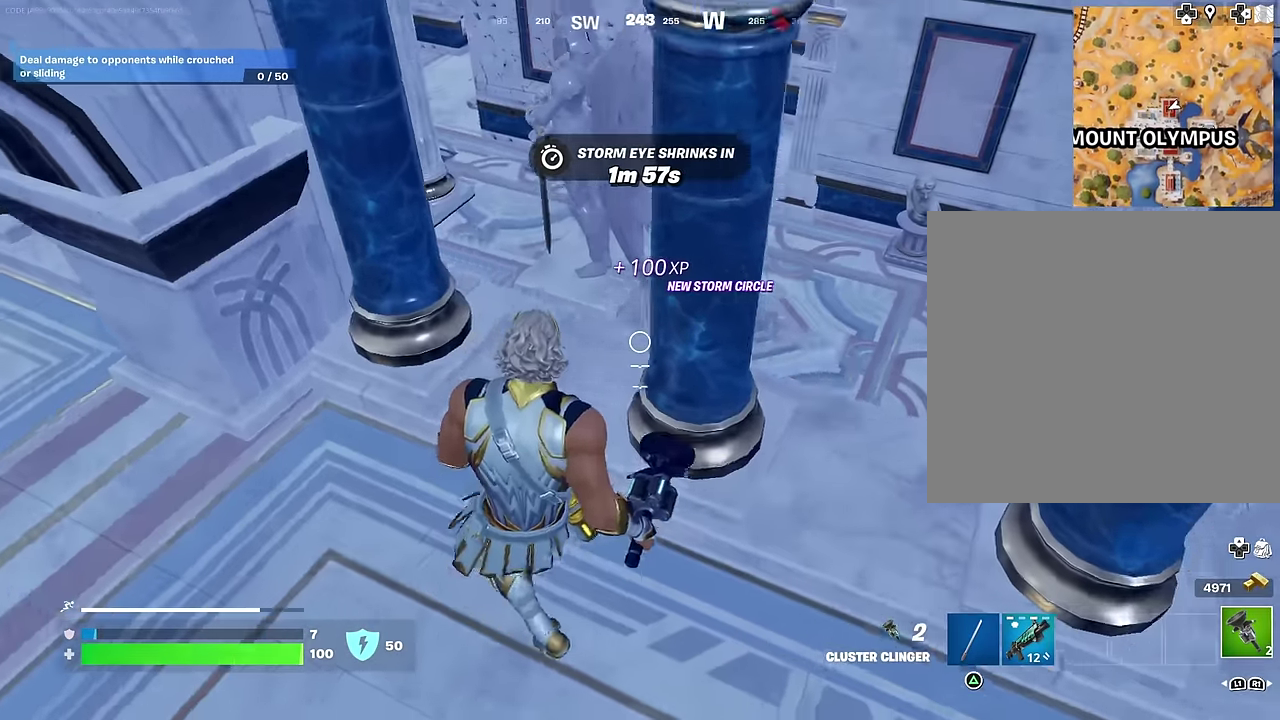
{"dt_ms": 400, "buttons": [], "left_stick": "center", "right_stick": "center", "events": [[233, "left_stick", "down-right"], [317, "left_stick", "down-left"], [367, "left_stick", "center"]]}
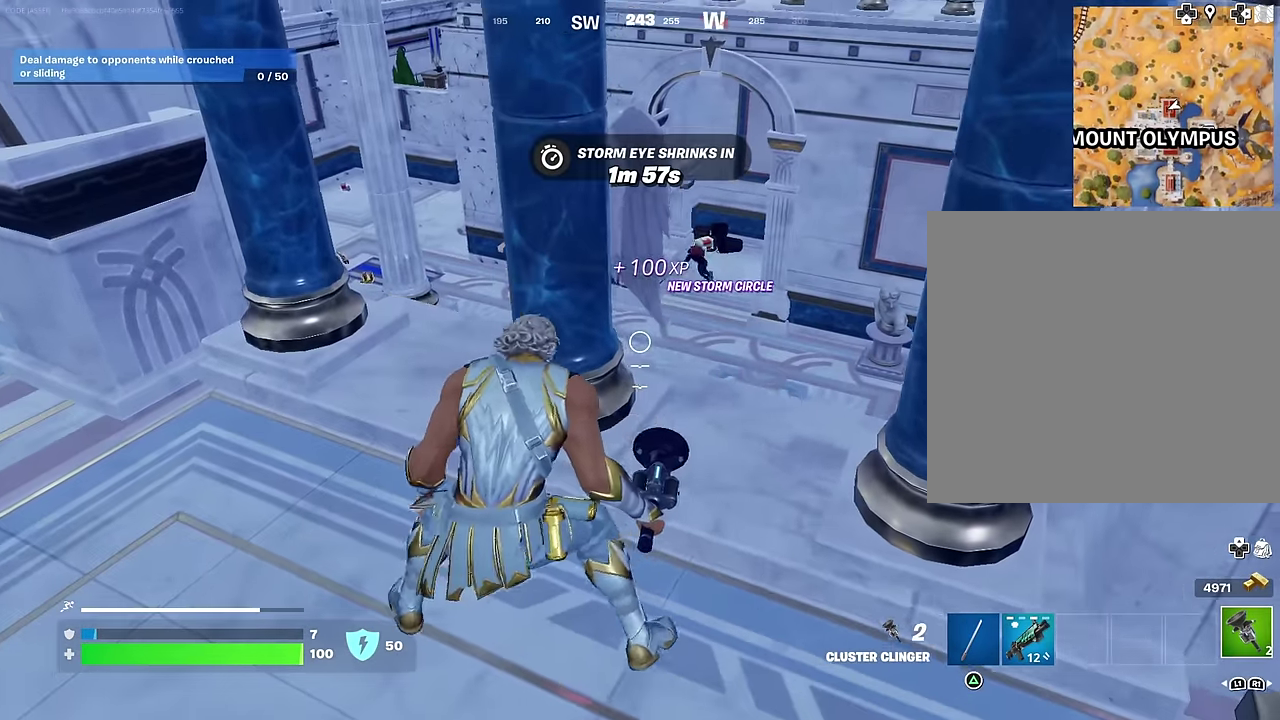
{"dt_ms": 500, "buttons": [], "left_stick": "up-right", "right_stick": "down-left", "events": [[117, "left_stick", "left"], [217, "left_stick", "up-left"], [267, "right_stick", "down-right"], [350, "left_stick", "right"], [400, "right_stick", "center"], [467, "right_stick", "down-left"], [500, "left_stick", "up-right"]]}
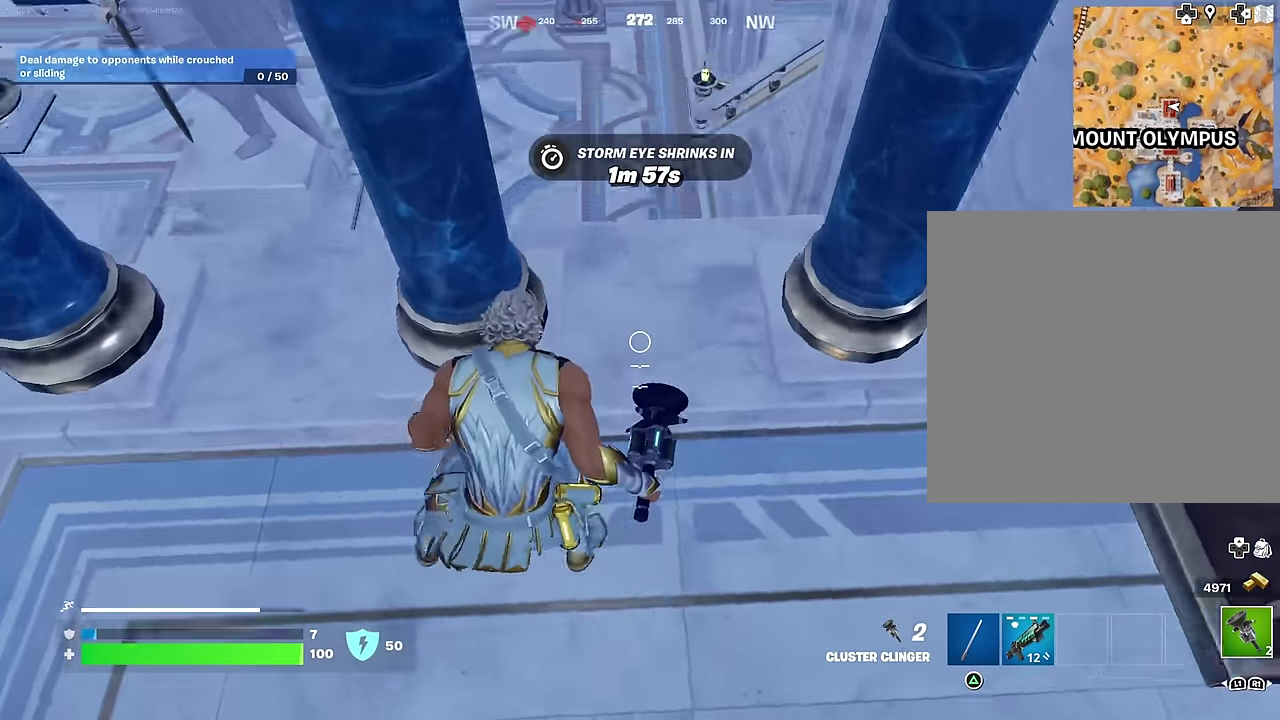
{"dt_ms": 500, "buttons": [], "left_stick": "down-right", "right_stick": "up-left"}
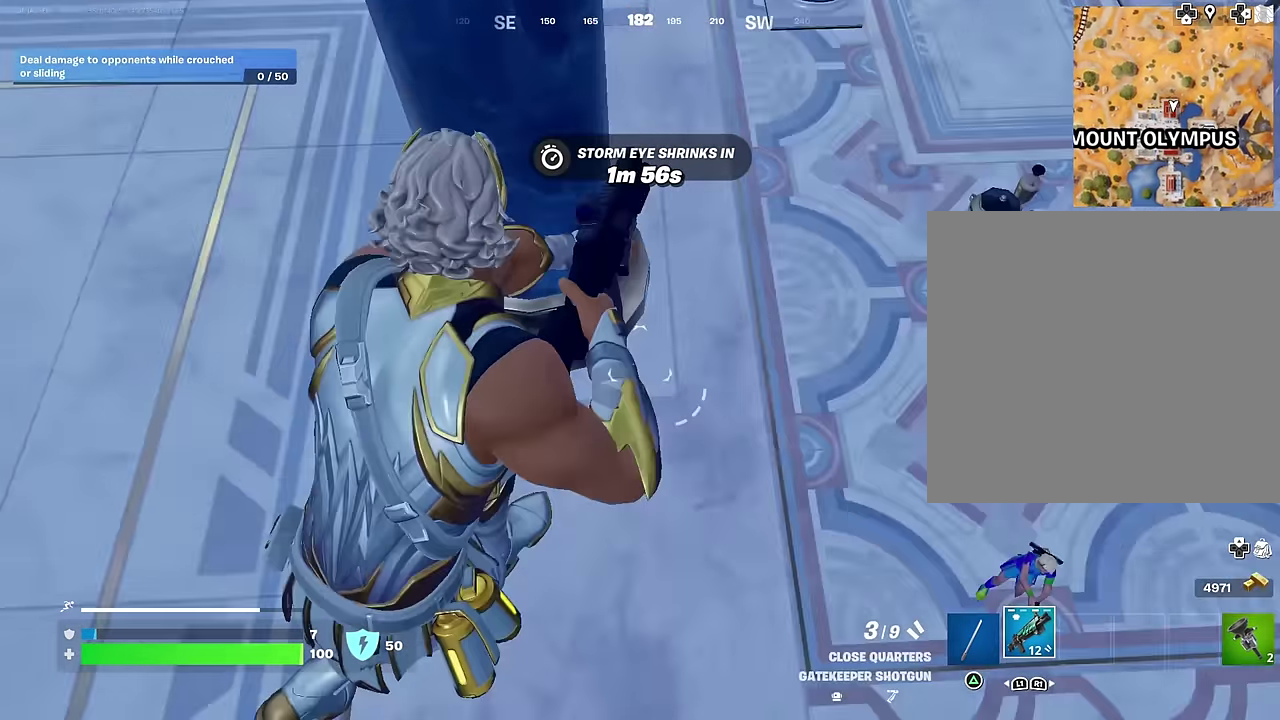
{"dt_ms": 500, "buttons": [], "left_stick": "left", "right_stick": "center"}
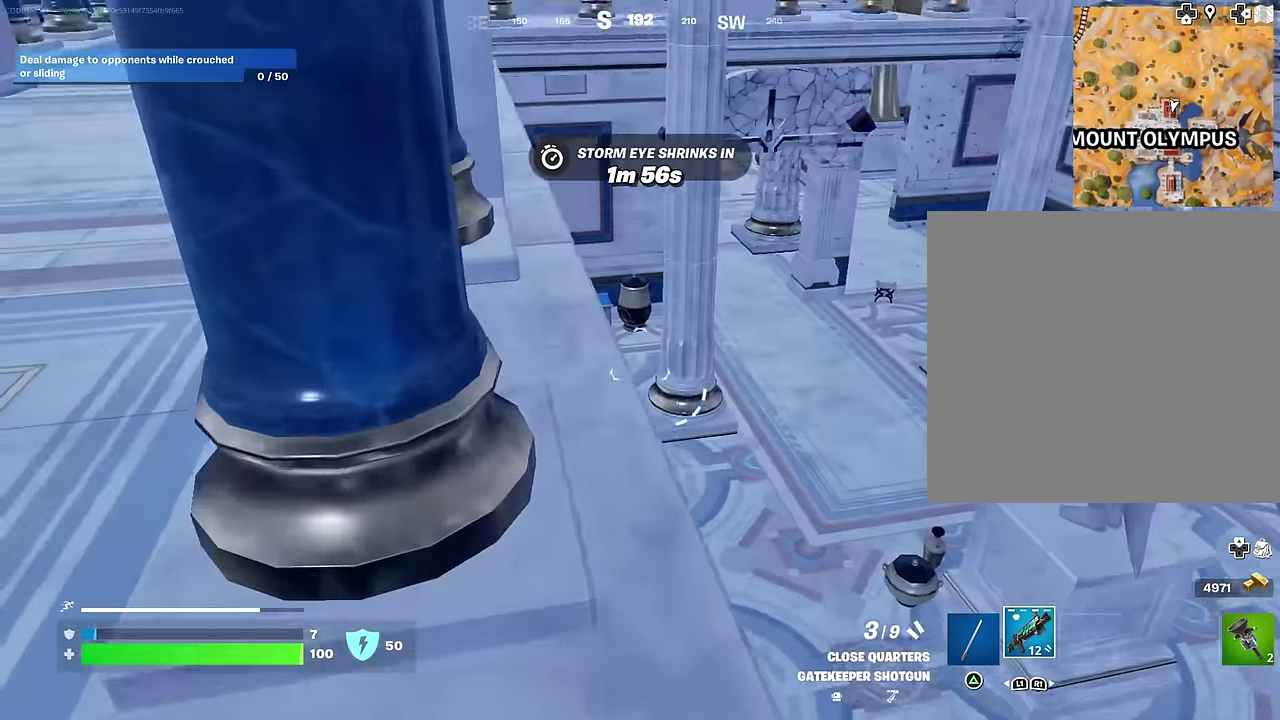
{"dt_ms": 500, "buttons": [], "left_stick": "left", "right_stick": "center", "events": [[17, "right_stick", "right"], [267, "left_stick", "down-left"], [267, "right_stick", "center"], [383, "left_stick", "left"], [400, "right_stick", "right"], [483, "right_stick", "center"]]}
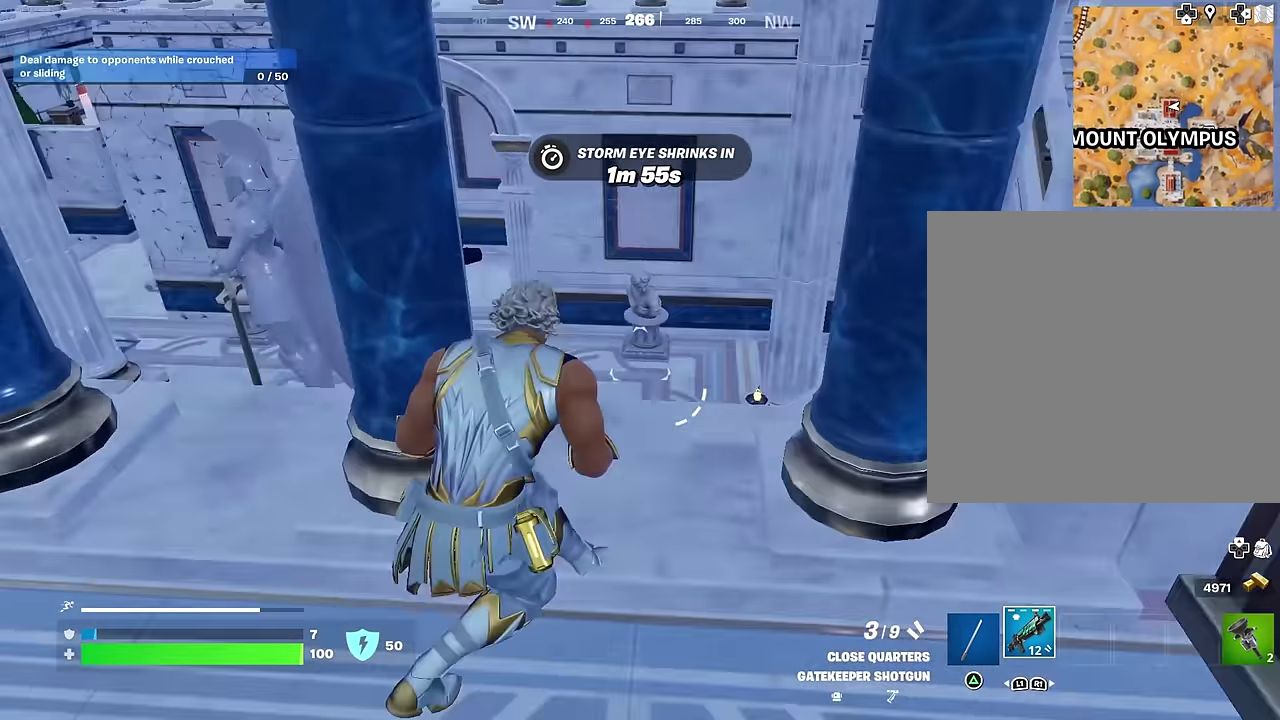
{"dt_ms": 500, "buttons": ["R3"], "left_stick": "up-right", "right_stick": "center"}
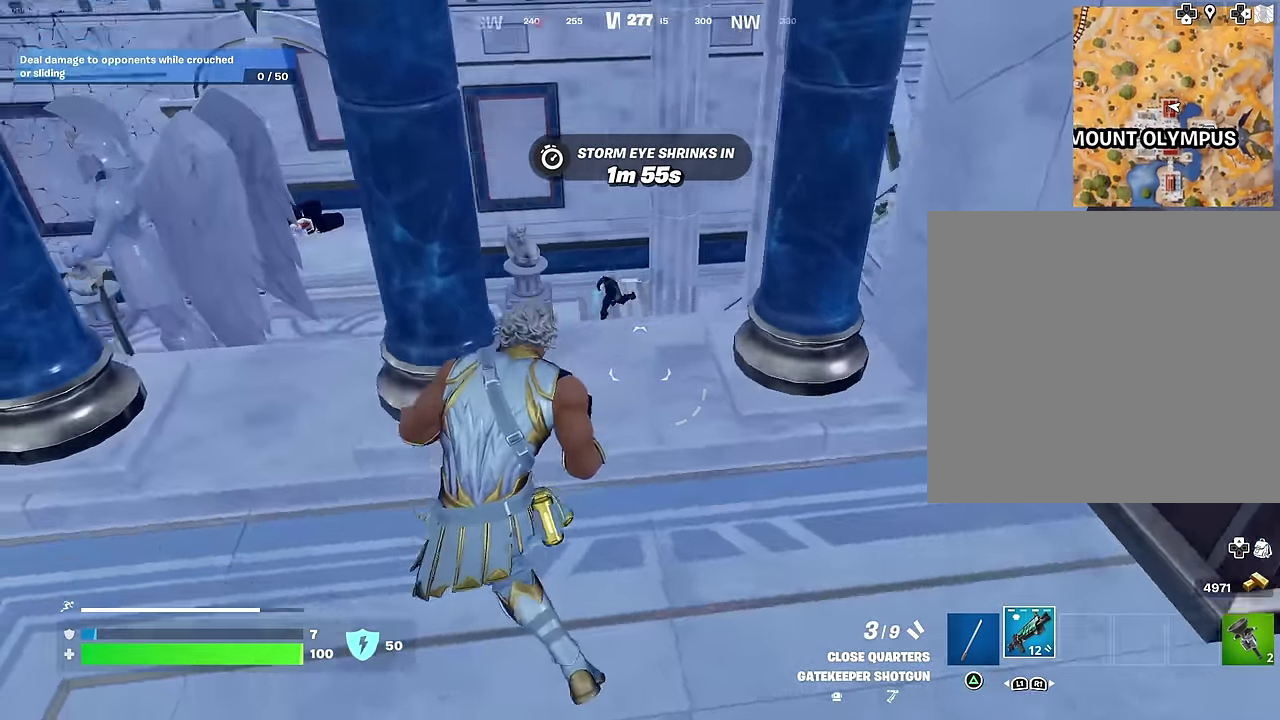
{"dt_ms": 500, "buttons": ["L2"], "left_stick": "center", "right_stick": "down"}
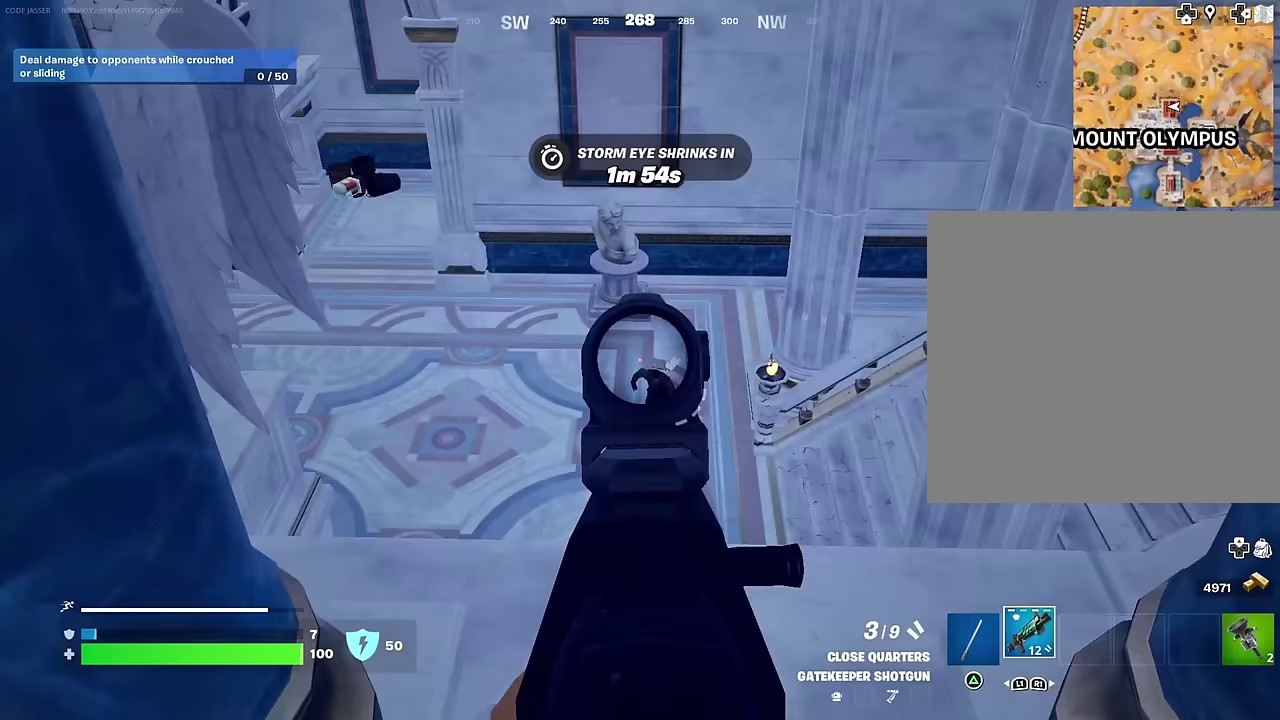
{"dt_ms": 500, "buttons": [], "left_stick": "left", "right_stick": "down-left", "events": [[150, "left_stick", "down-left"], [183, "L2", "up"], [183, "R2", "down"], [217, "right_stick", "down-left"], [233, "left_stick", "left"], [250, "R2", "up"], [300, "right_stick", "center"], [383, "right_stick", "down-left"]]}
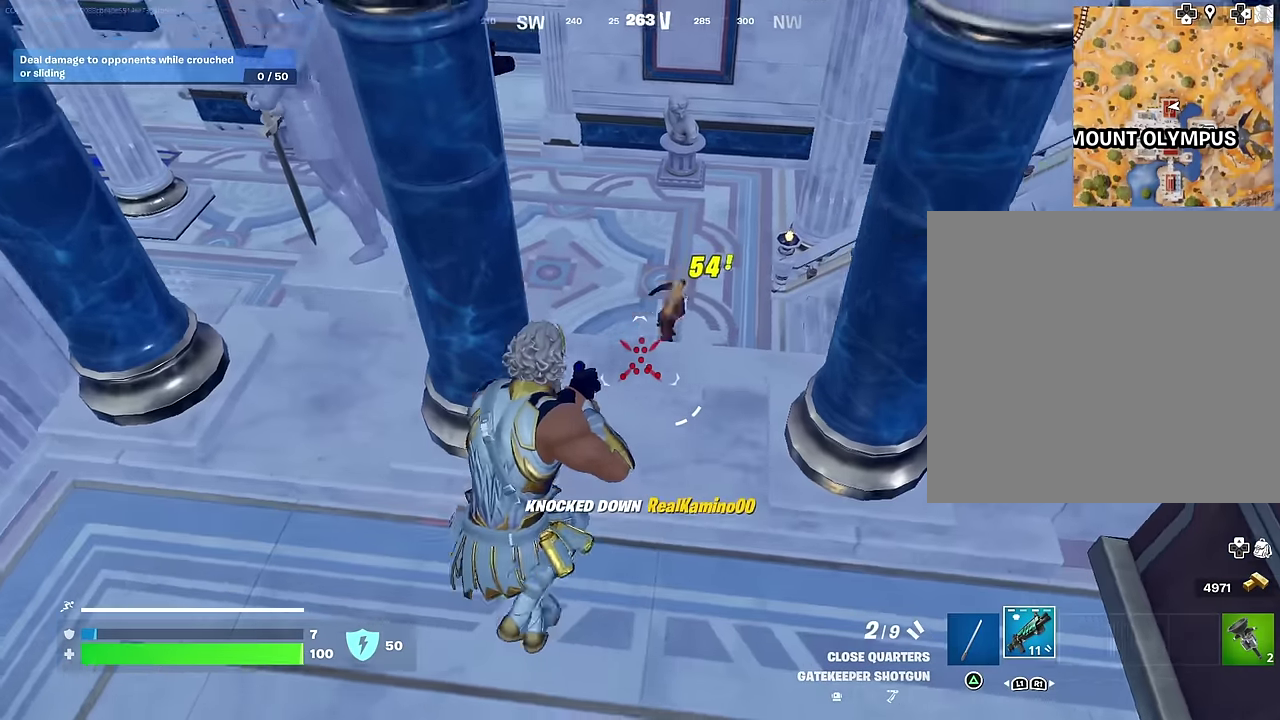
{"dt_ms": 500, "buttons": [], "left_stick": "center", "right_stick": "up-left", "events": [[33, "right_stick", "center"], [50, "left_stick", "up-right"], [217, "right_stick", "down-left"], [300, "left_stick", "right"], [300, "right_stick", "up-left"], [367, "left_stick", "down-right"], [400, "right_stick", "center"], [417, "left_stick", "down"], [467, "left_stick", "center"], [500, "right_stick", "up-left"]]}
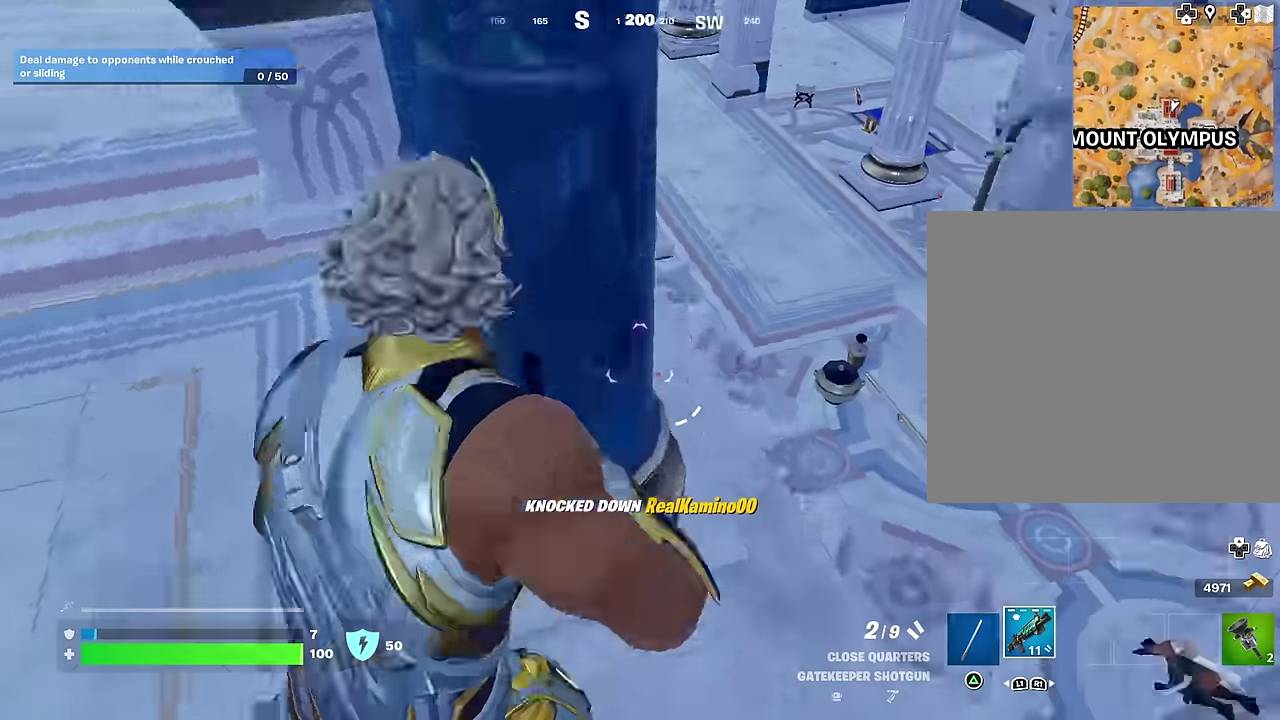
{"dt_ms": 400, "buttons": [], "left_stick": "left", "right_stick": "right", "events": [[50, "left_stick", "up"], [67, "right_stick", "center"], [250, "left_stick", "left"], [367, "right_stick", "right"]]}
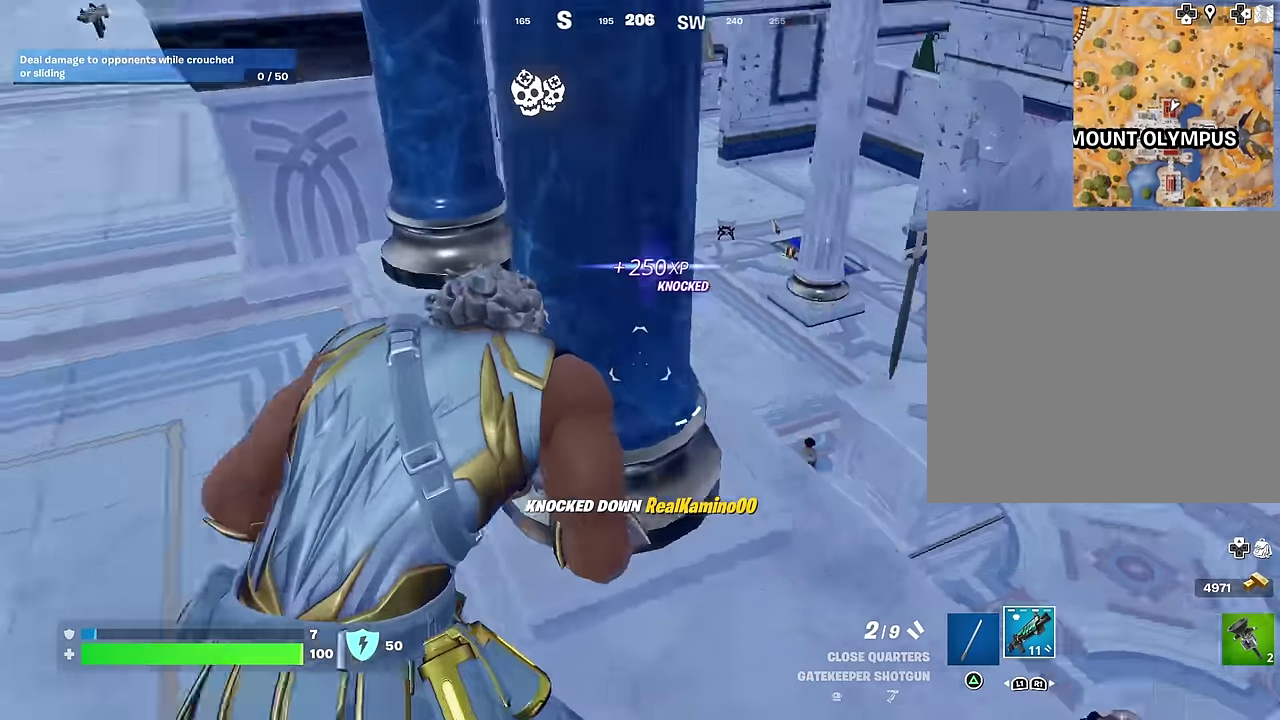
{"dt_ms": 600, "buttons": [], "left_stick": "down-left", "right_stick": "center", "events": [[133, "right_stick", "center"], [200, "right_stick", "right"], [333, "left_stick", "center"], [333, "right_stick", "center"], [467, "left_stick", "left"], [567, "left_stick", "down-left"]]}
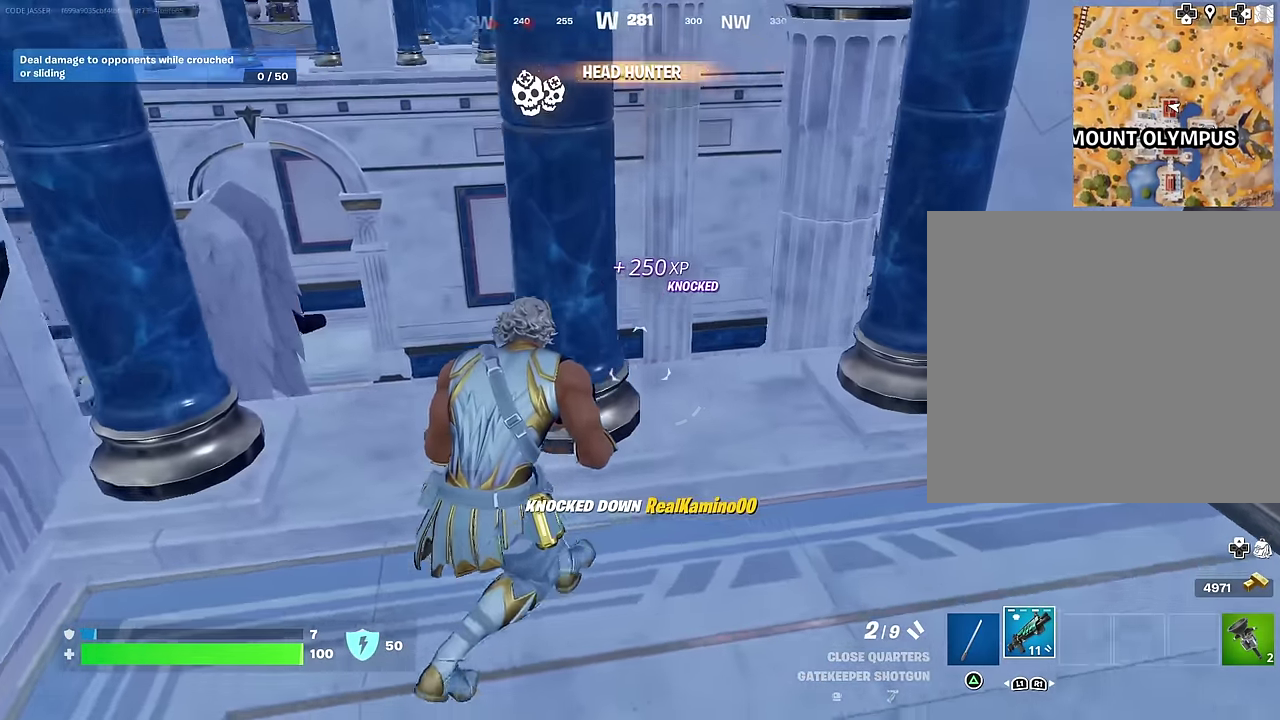
{"dt_ms": 400, "buttons": [], "left_stick": "up-right", "right_stick": "center"}
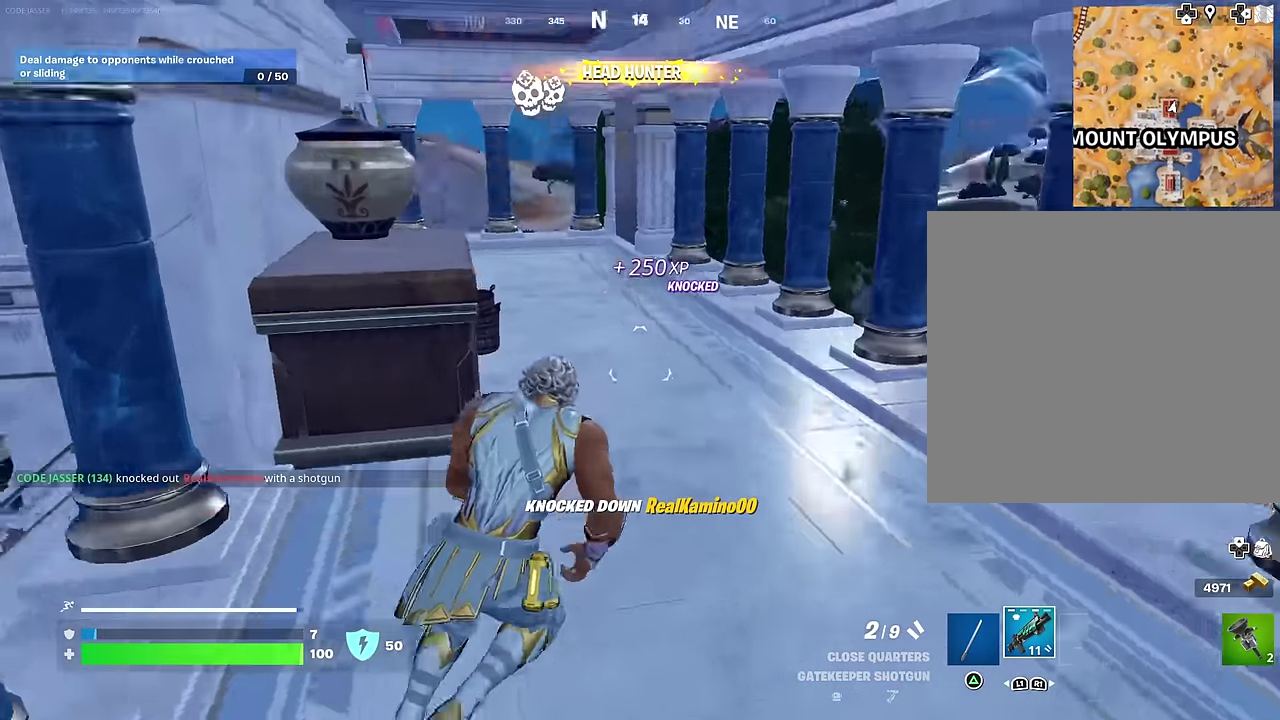
{"dt_ms": 600, "buttons": [], "left_stick": "up-right", "right_stick": "center", "events": [[200, "right_stick", "left"], [267, "right_stick", "center"], [317, "left_stick", "up"], [383, "right_stick", "left"], [450, "right_stick", "center"], [550, "left_stick", "up-right"]]}
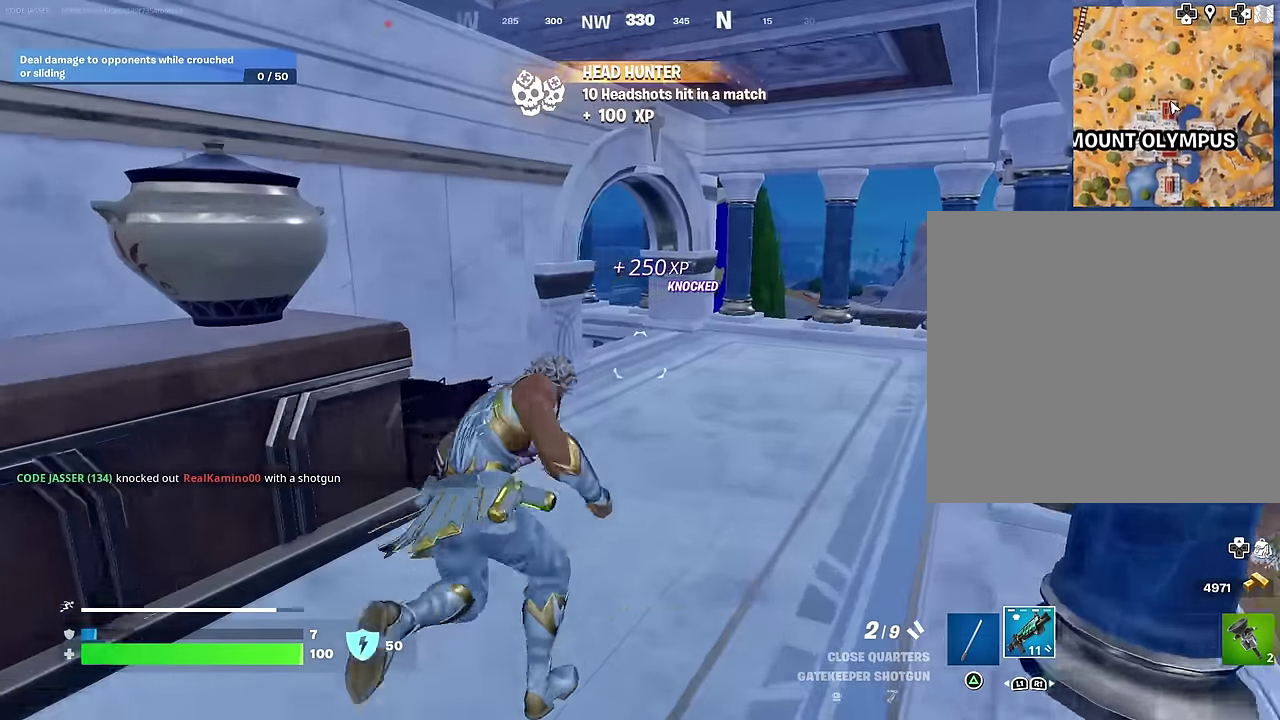
{"dt_ms": 400, "buttons": [], "left_stick": "up-right", "right_stick": "center", "events": [[17, "right_stick", "left"], [133, "right_stick", "center"], [317, "right_stick", "down-left"], [367, "right_stick", "center"]]}